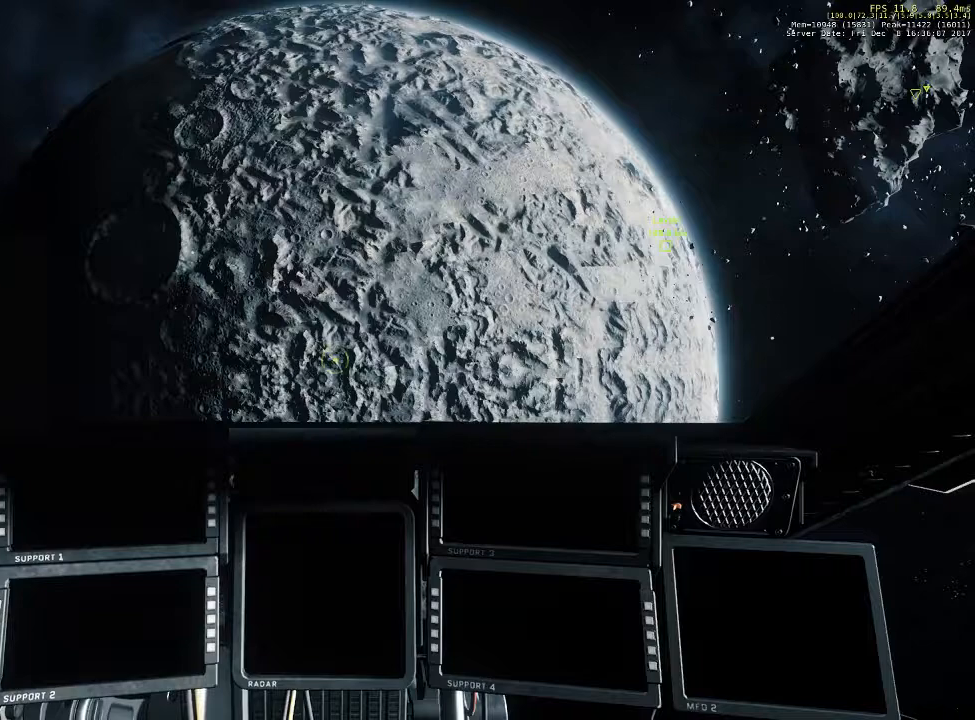
Gameplay with keyboard and mouse; each line is a JSON object with the keys and mouse buttons held at the frame after it. "events" lists presses ("down") and releases ("up") of "1", "2", "3", "4", "5", "a", "alt", "c", "ctrl", "d", "e", "f", "q", "r", "s", "shift", "space", "tab", "v", "w", "x", "z", "mouse_left", "mouse_middle", "mouse_right", "mouse_wheel_up" and "mouse_wheel_down" between this image and that frame as [ms after this image, input, new state], when the widget could be followed in between. "mouse_left", "mouse_middle", "mouse_right", "mouse_wheel_up", "mouse_wheel_down" = the "left", "middle", "right", "wheel_up", "wheel_down" buttons of the "mouse" list. No other keys are recorded. Not read: mouse_move.
{"keys": ["f"], "mouse": [], "events": [[33, "f", "down"]]}
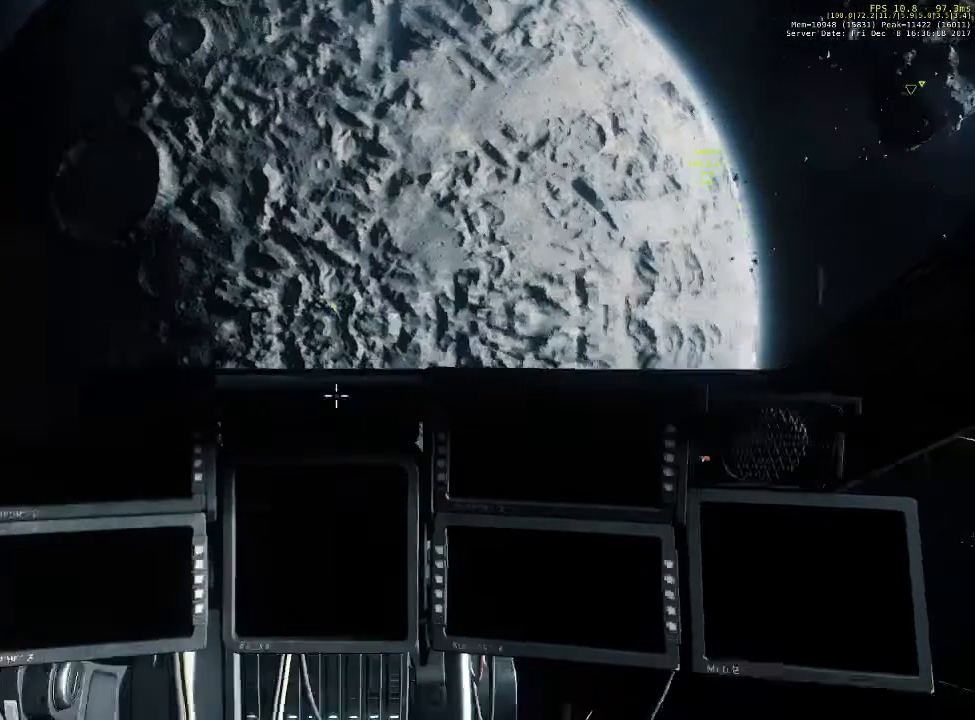
{"keys": ["f"], "mouse": [], "events": []}
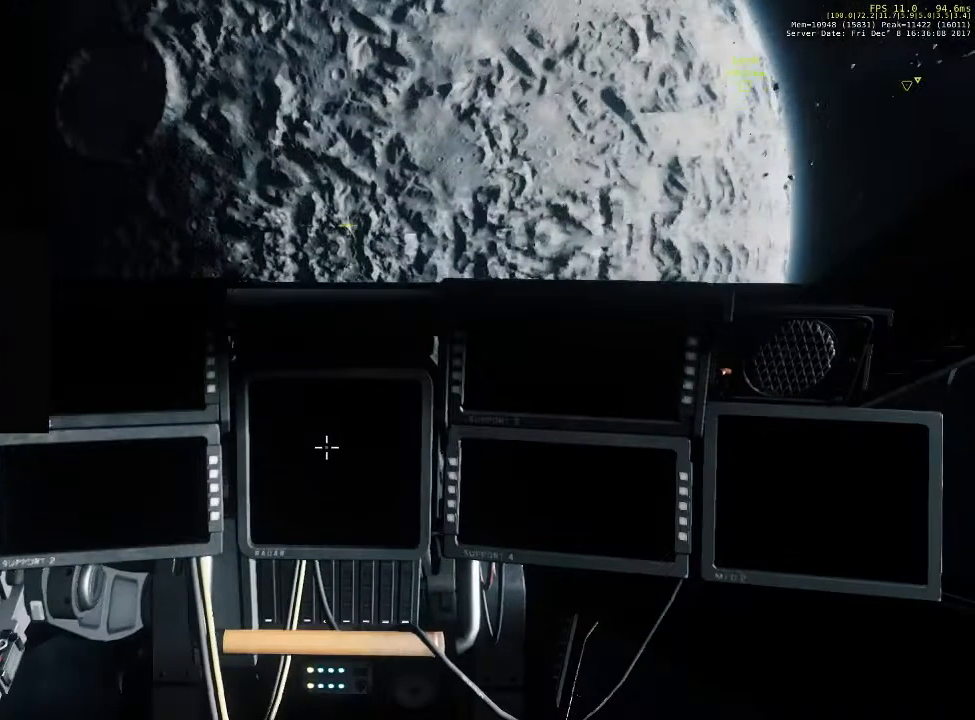
{"keys": ["f"], "mouse": [], "events": []}
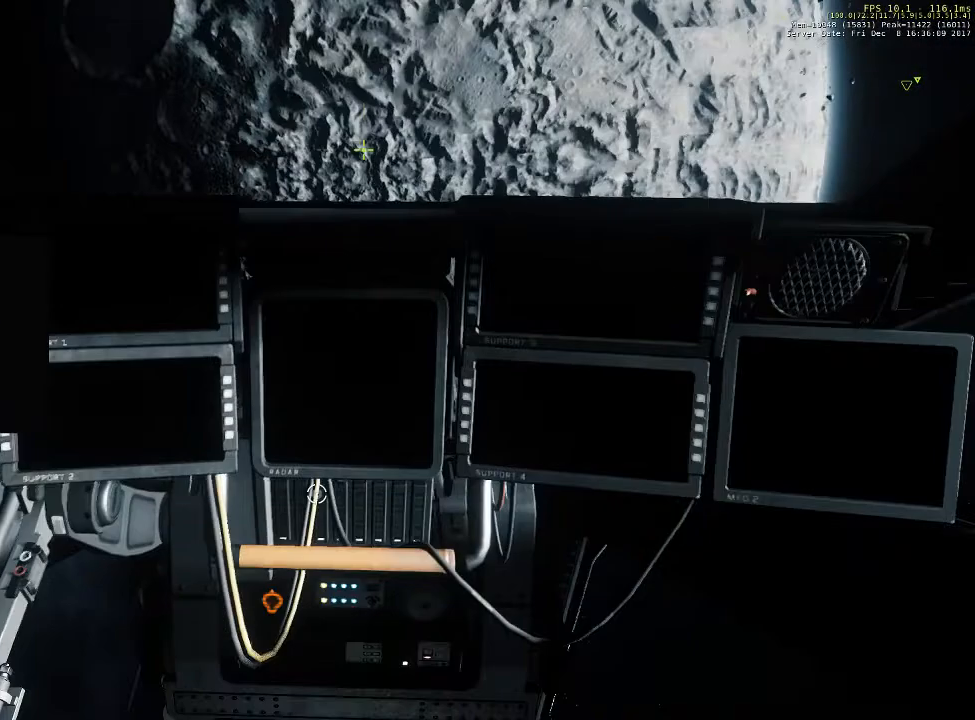
{"keys": ["f"], "mouse": [], "events": []}
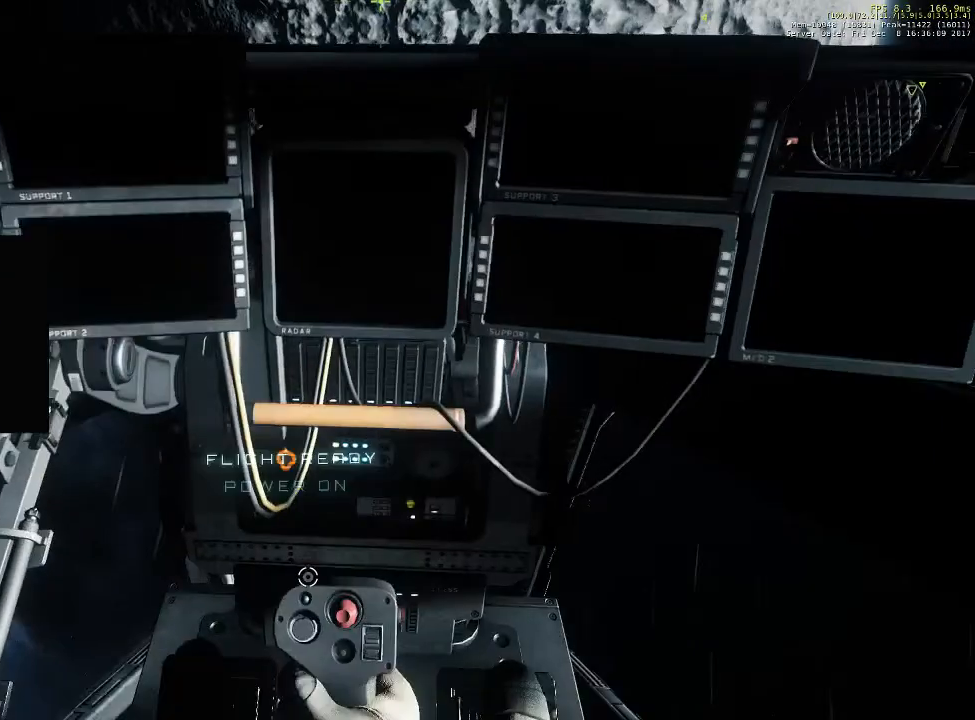
{"keys": ["f"], "mouse": [], "events": []}
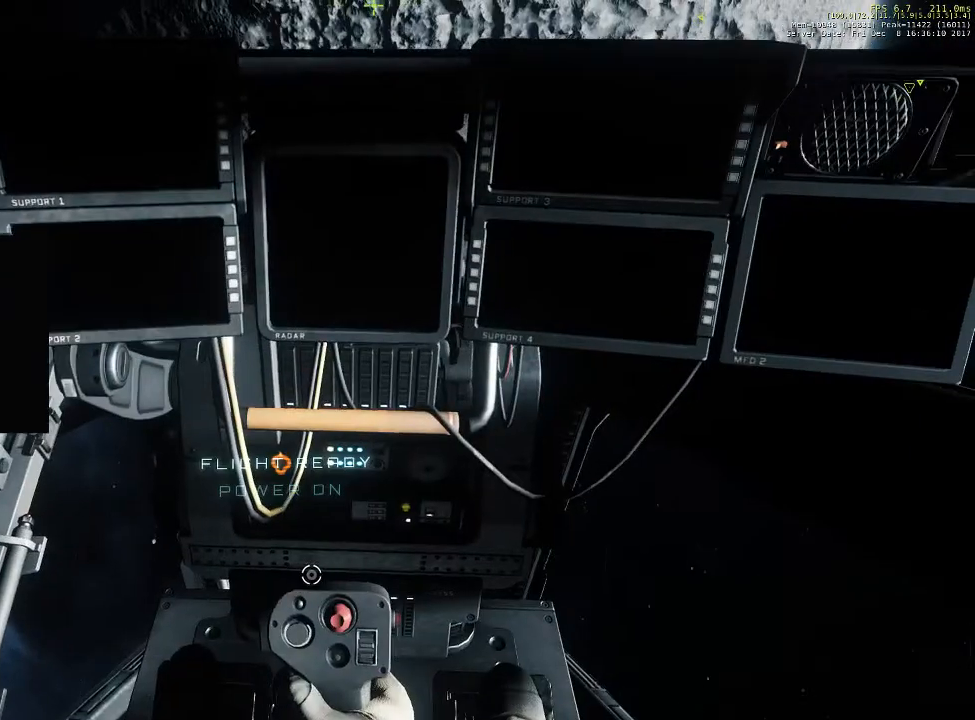
{"keys": ["f"], "mouse": [], "events": []}
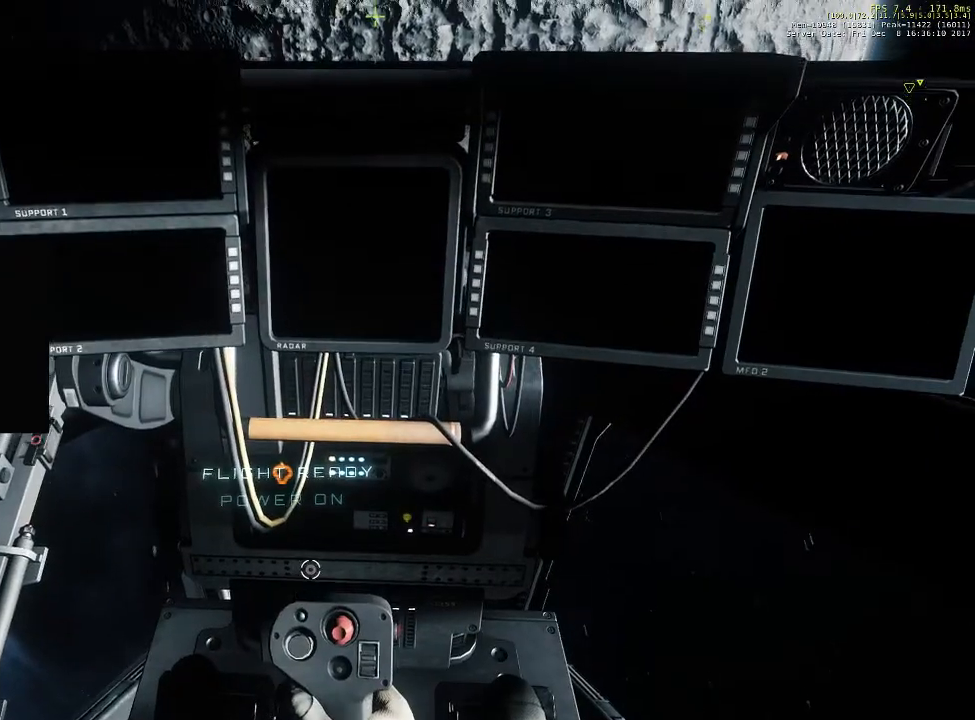
{"keys": ["f"], "mouse": [], "events": []}
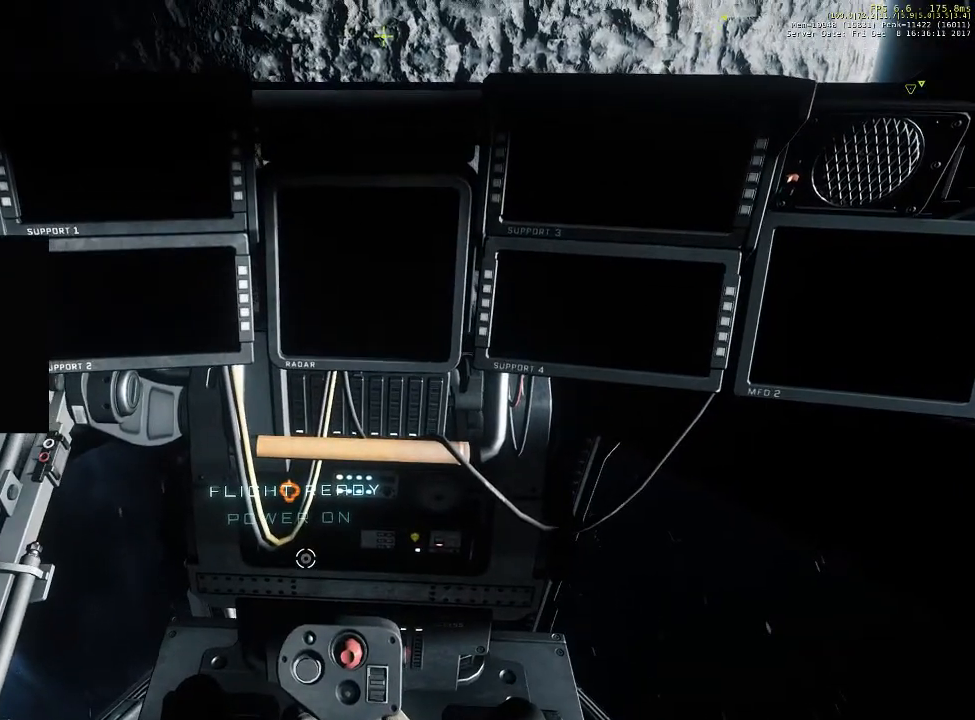
{"keys": ["f"], "mouse": [], "events": []}
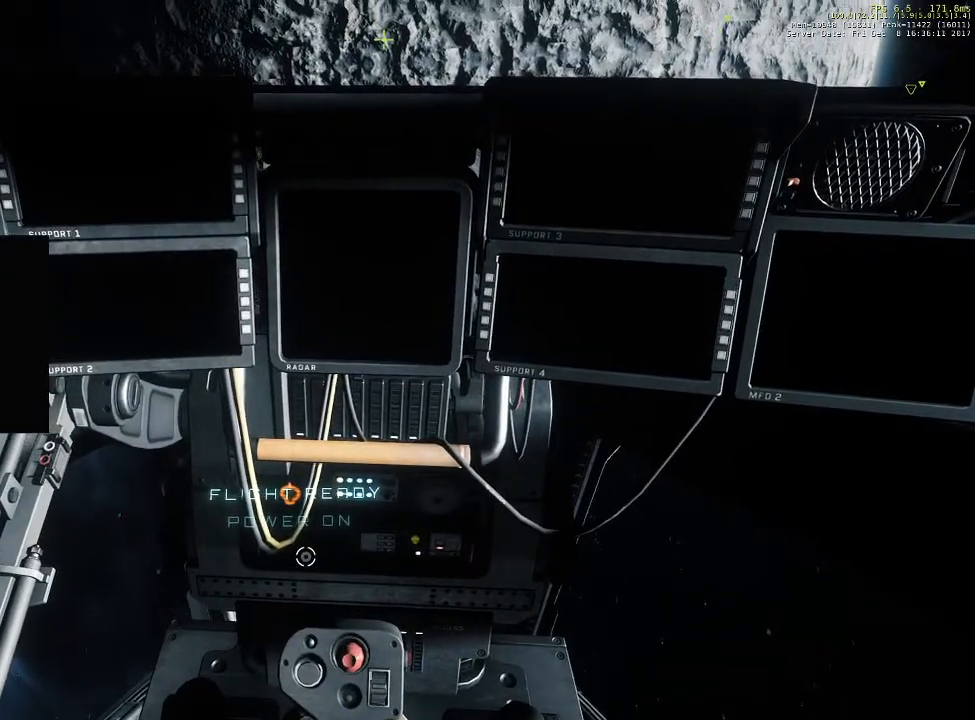
{"keys": ["f"], "mouse": [], "events": []}
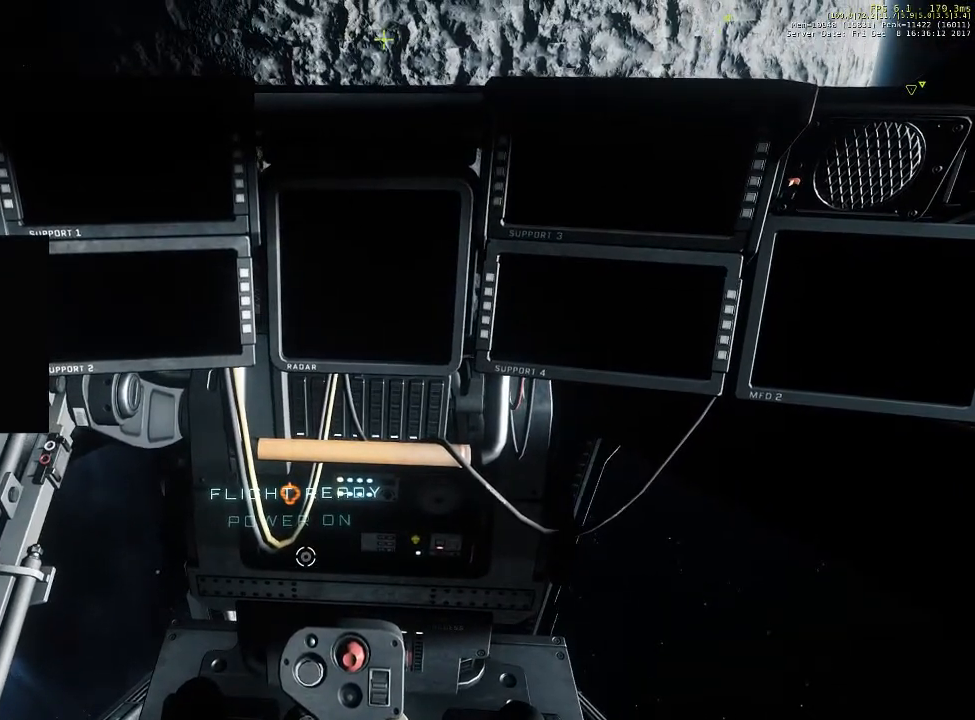
{"keys": ["f"], "mouse": [], "events": []}
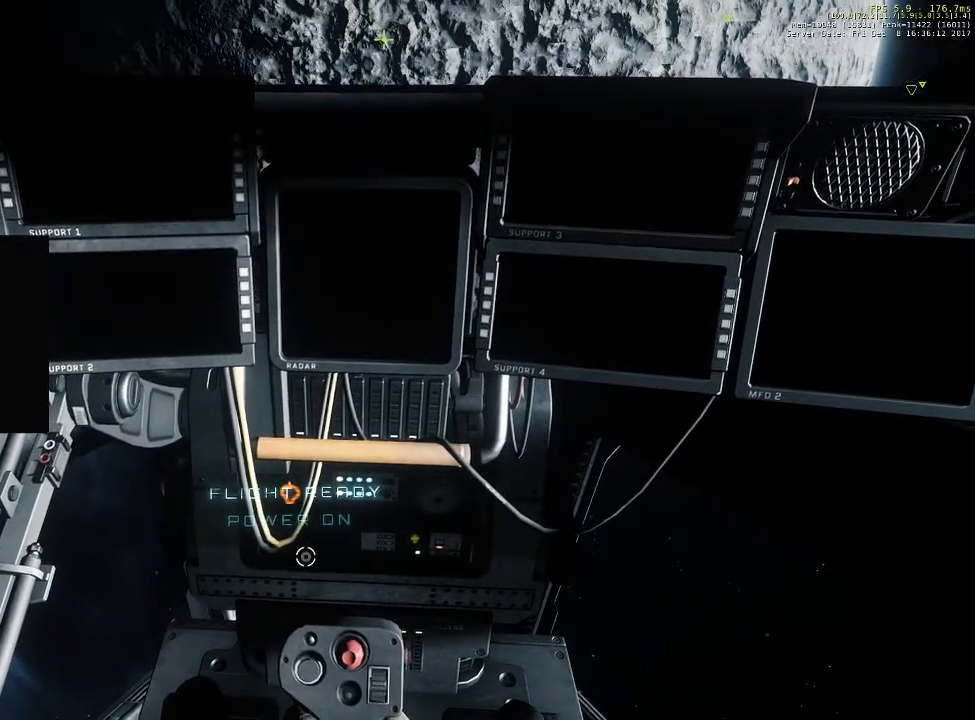
{"keys": ["f"], "mouse": [], "events": []}
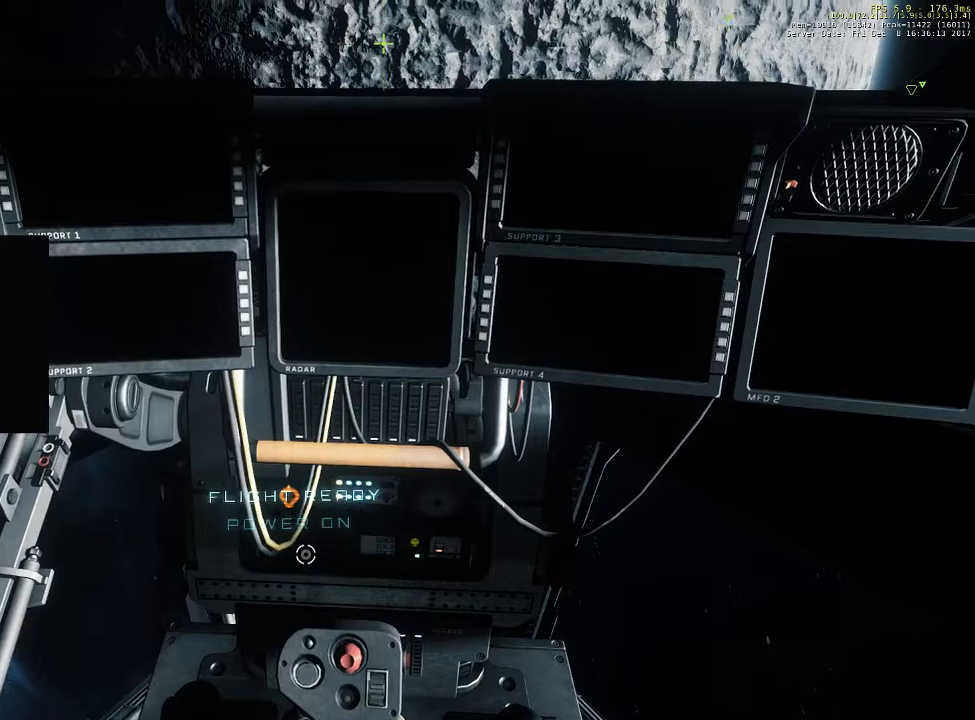
{"keys": ["f"], "mouse": [], "events": []}
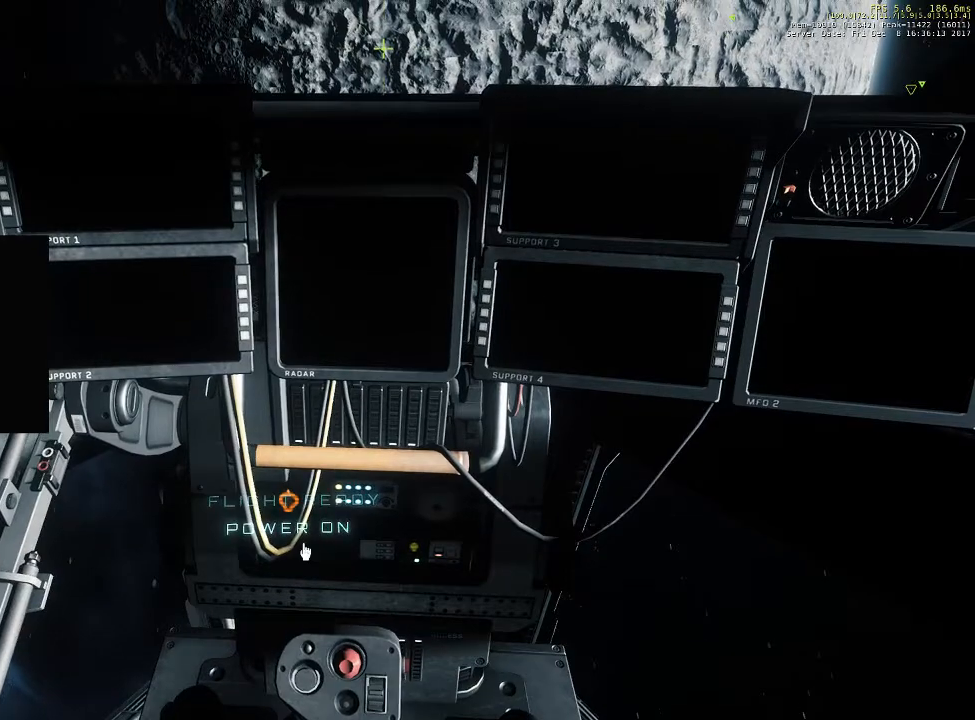
{"keys": ["f"], "mouse": [], "events": []}
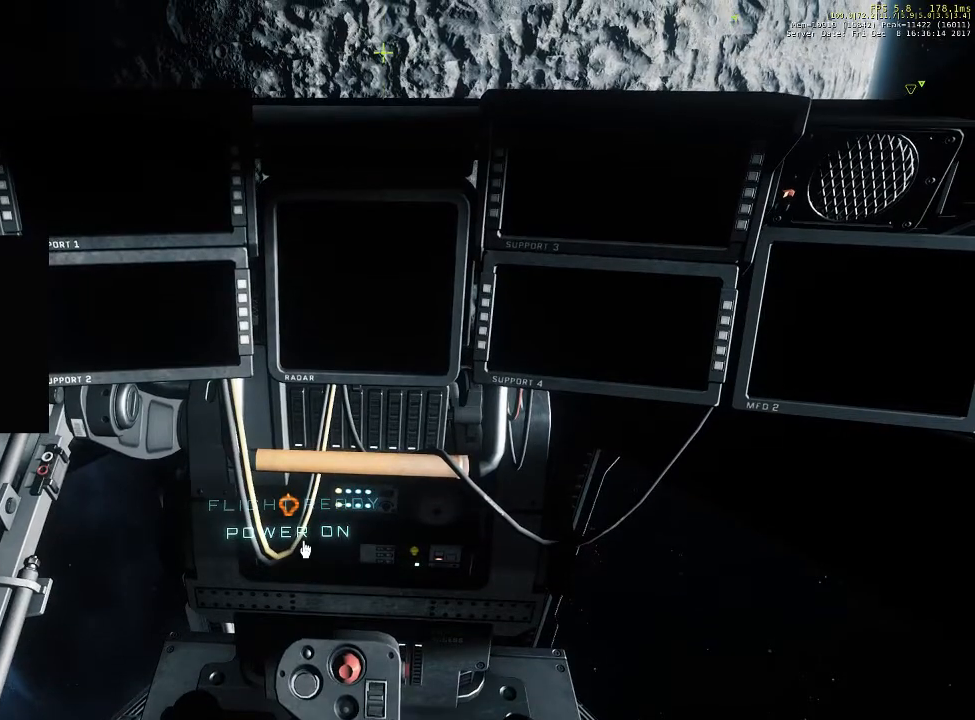
{"keys": ["f"], "mouse": ["left"], "events": [[467, "mouse_left", "down"]]}
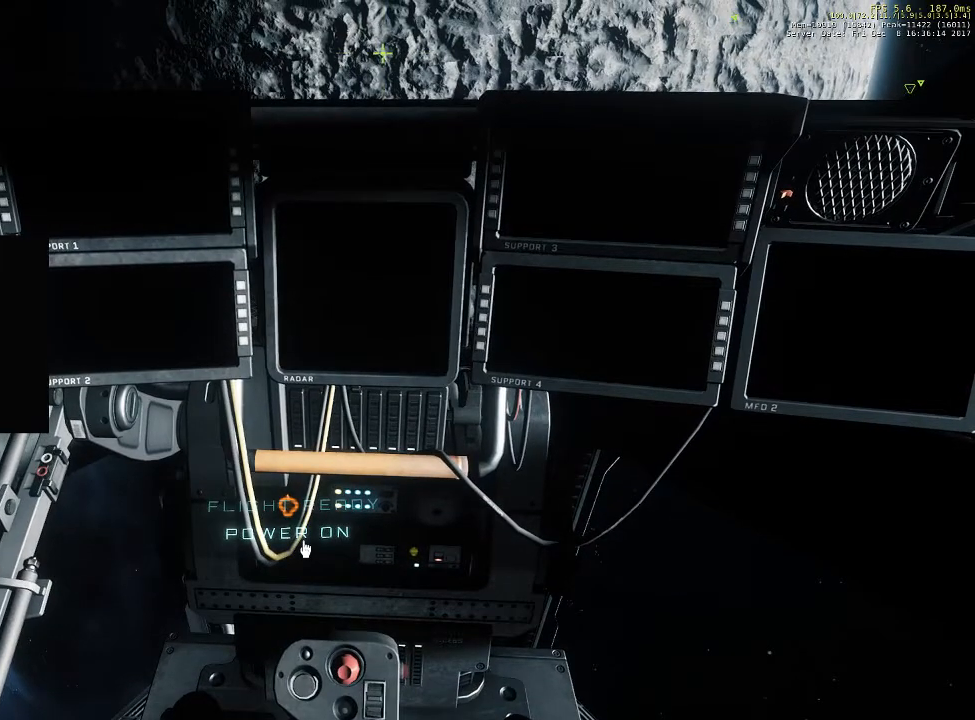
{"keys": ["f"], "mouse": [], "events": [[100, "mouse_left", "up"]]}
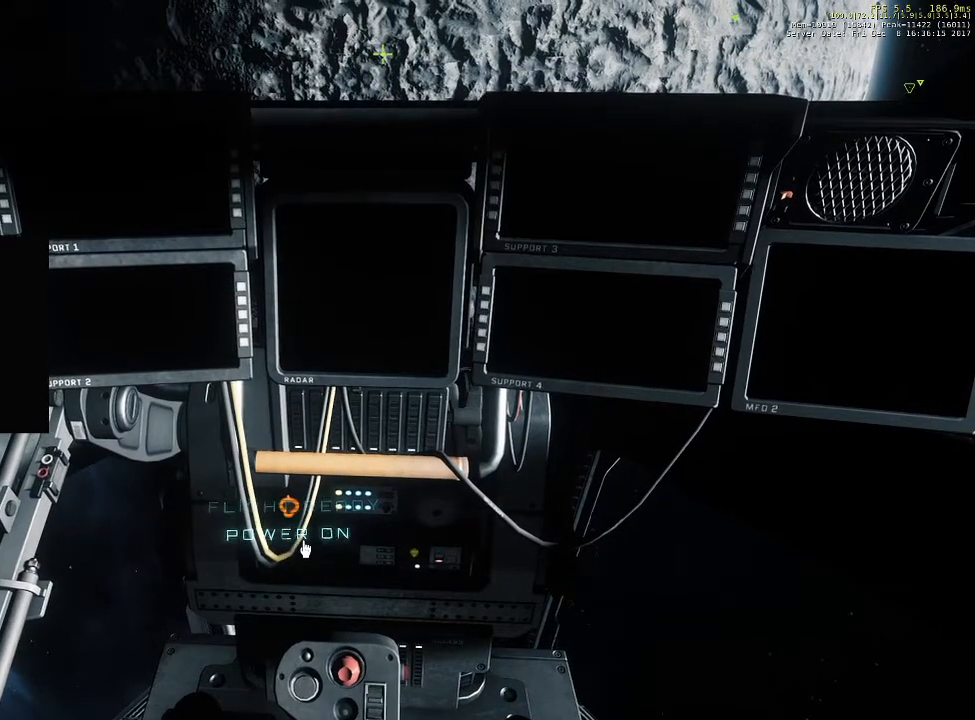
{"keys": ["f"], "mouse": [], "events": []}
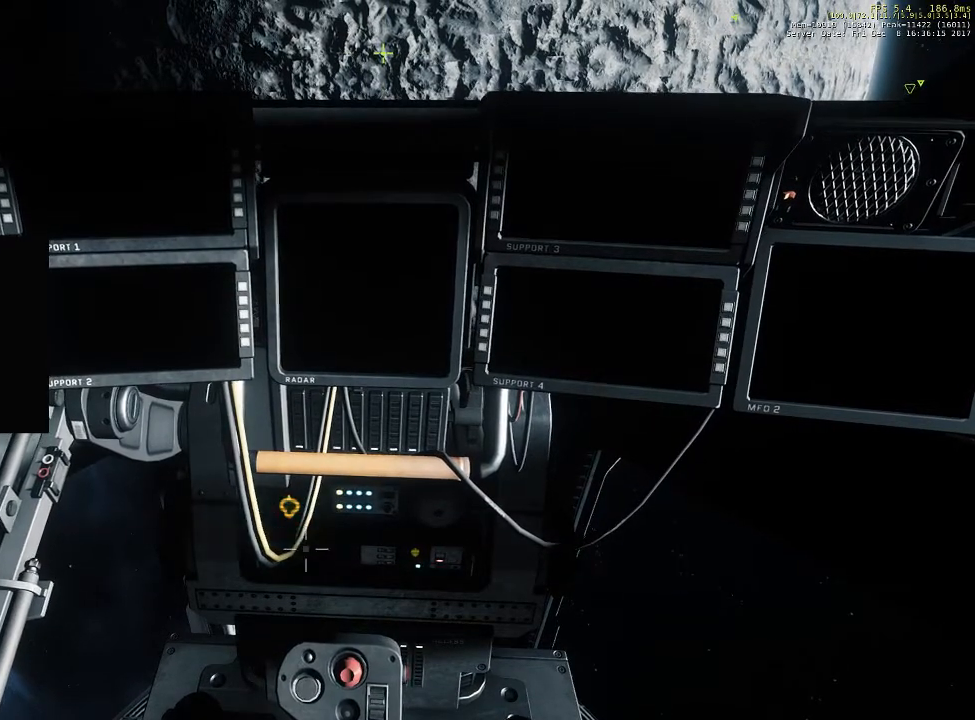
{"keys": ["f"], "mouse": [], "events": []}
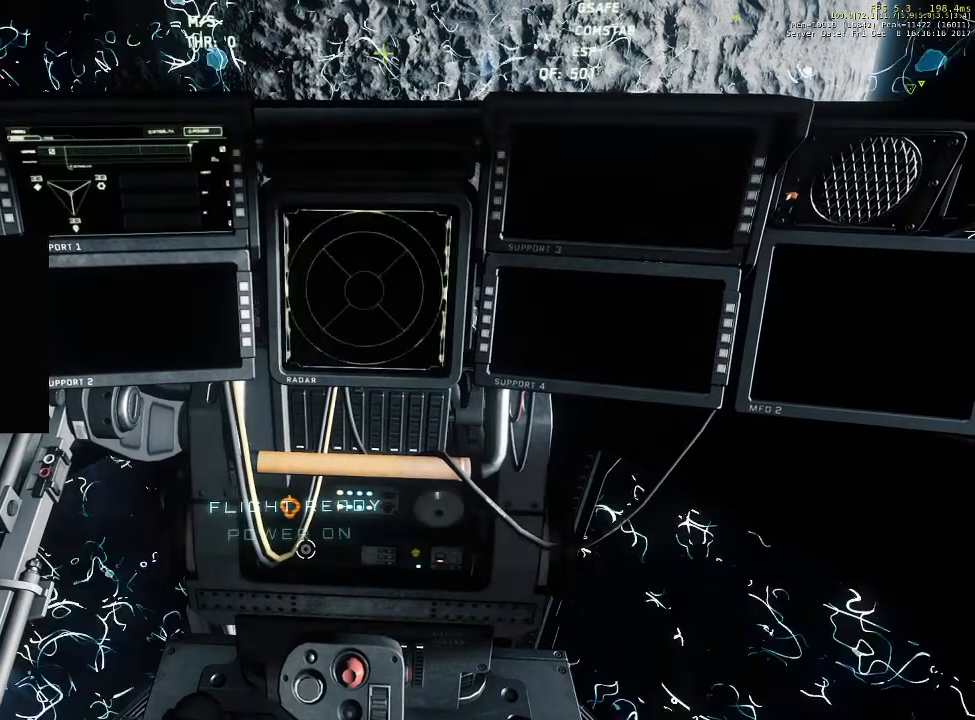
{"keys": ["f"], "mouse": [], "events": []}
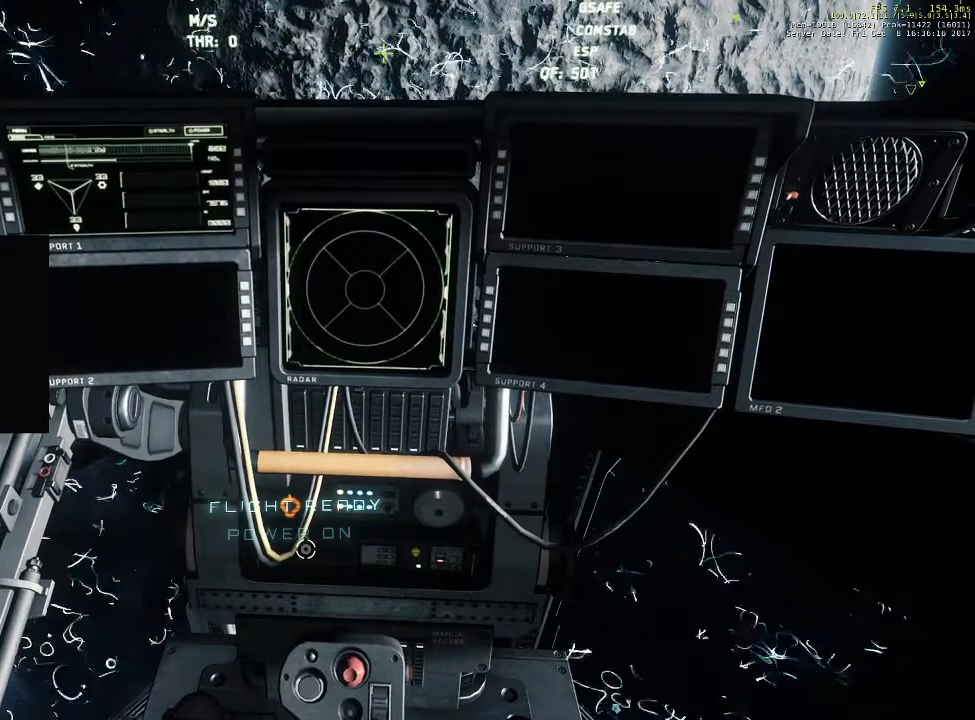
{"keys": ["f"], "mouse": [], "events": []}
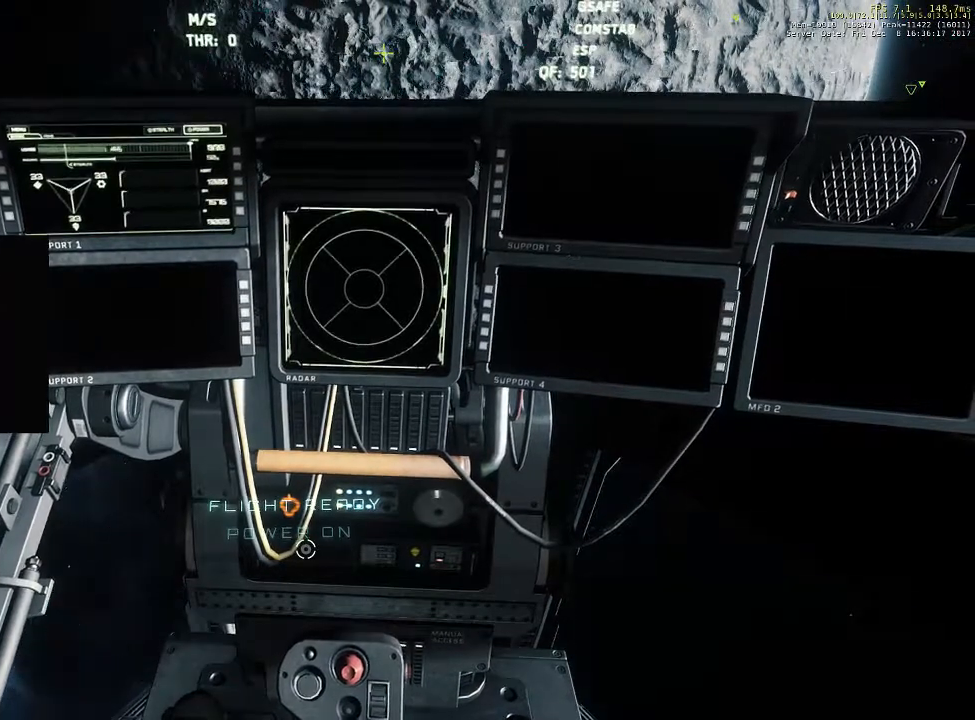
{"keys": ["f"], "mouse": [], "events": []}
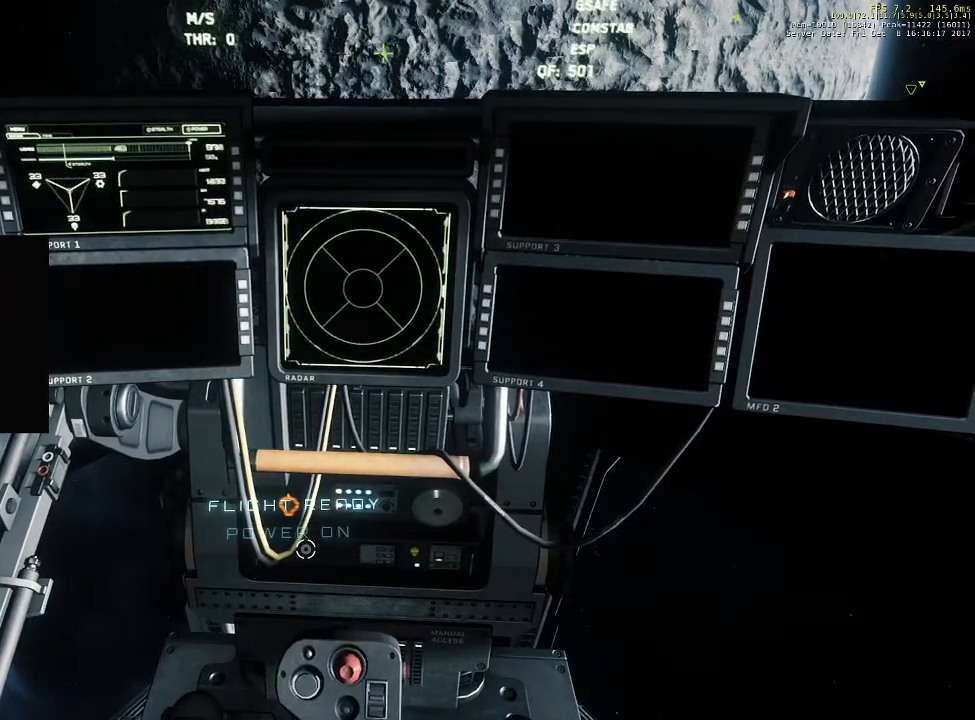
{"keys": ["f"], "mouse": [], "events": []}
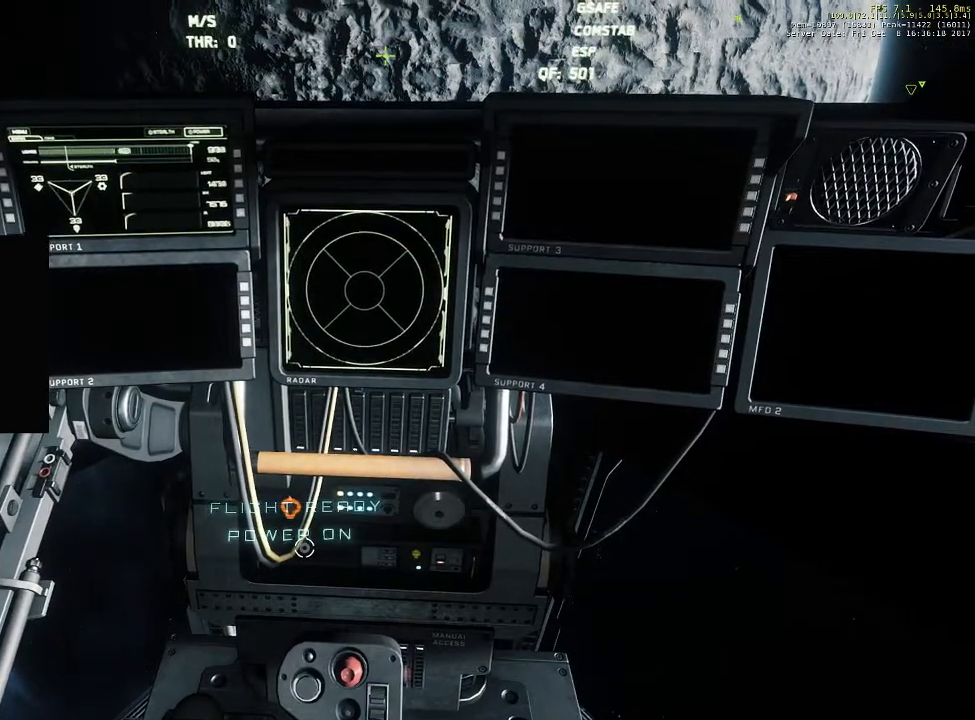
{"keys": ["f"], "mouse": [], "events": []}
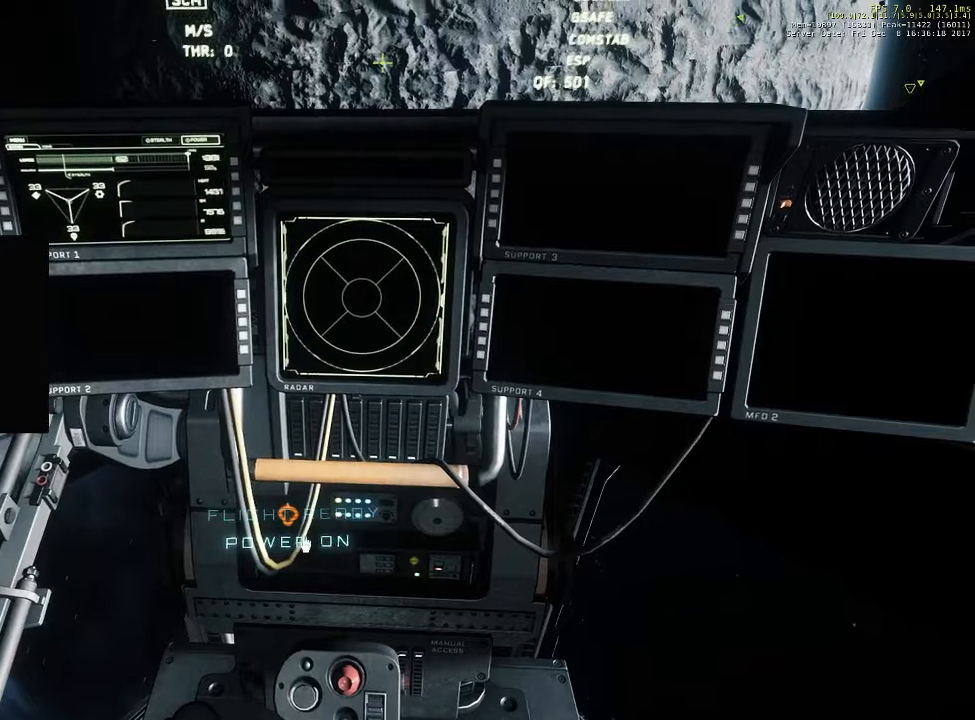
{"keys": ["f"], "mouse": [], "events": []}
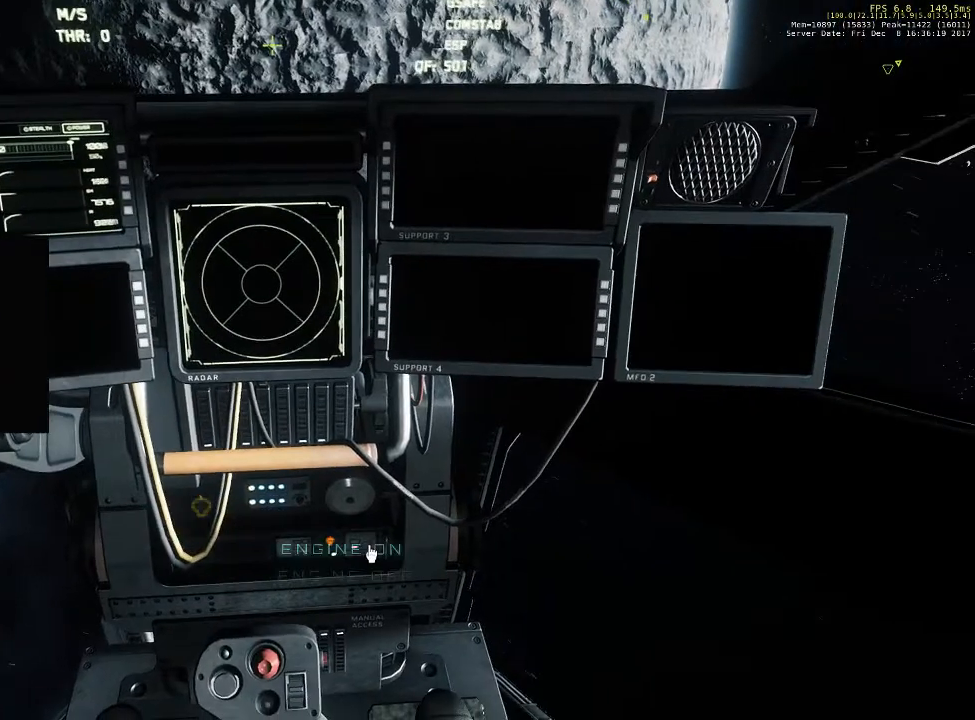
{"keys": ["f"], "mouse": [], "events": []}
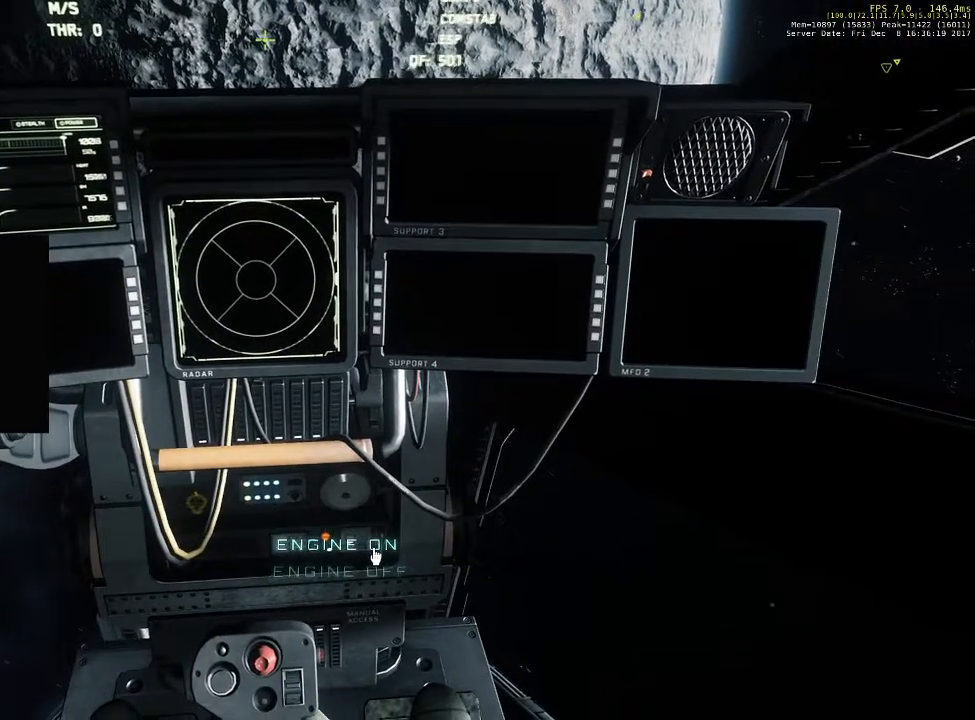
{"keys": ["f"], "mouse": [], "events": [[400, "mouse_left", "down"], [500, "mouse_left", "up"]]}